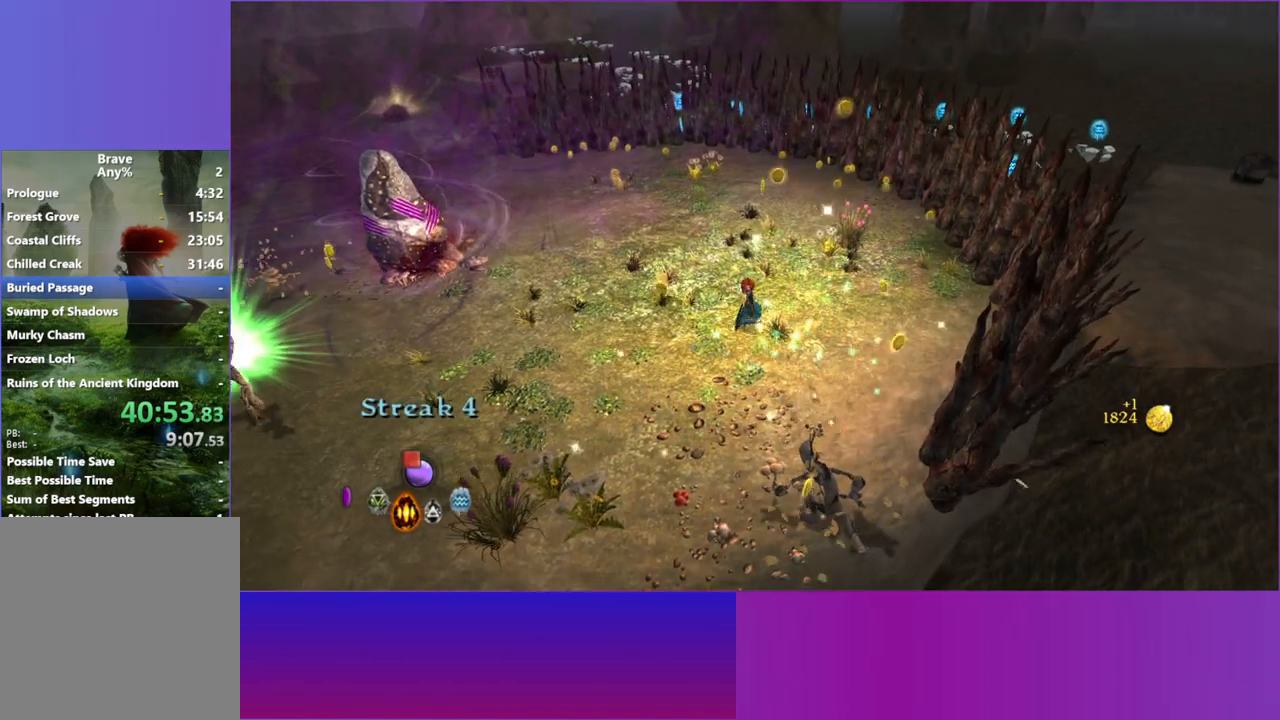
Gameplay with a controller (Xbox layout); each line is a JSON object with the inputs held at the frame after it. "button_events" lists button changes between this image and that frame as [ms after this image, input, new state], when the widget could be followed in between (sticks are given only as held states). Not read: L3 R3.
{"buttons": [], "left_stick": "down", "right_stick": "down", "button_events": []}
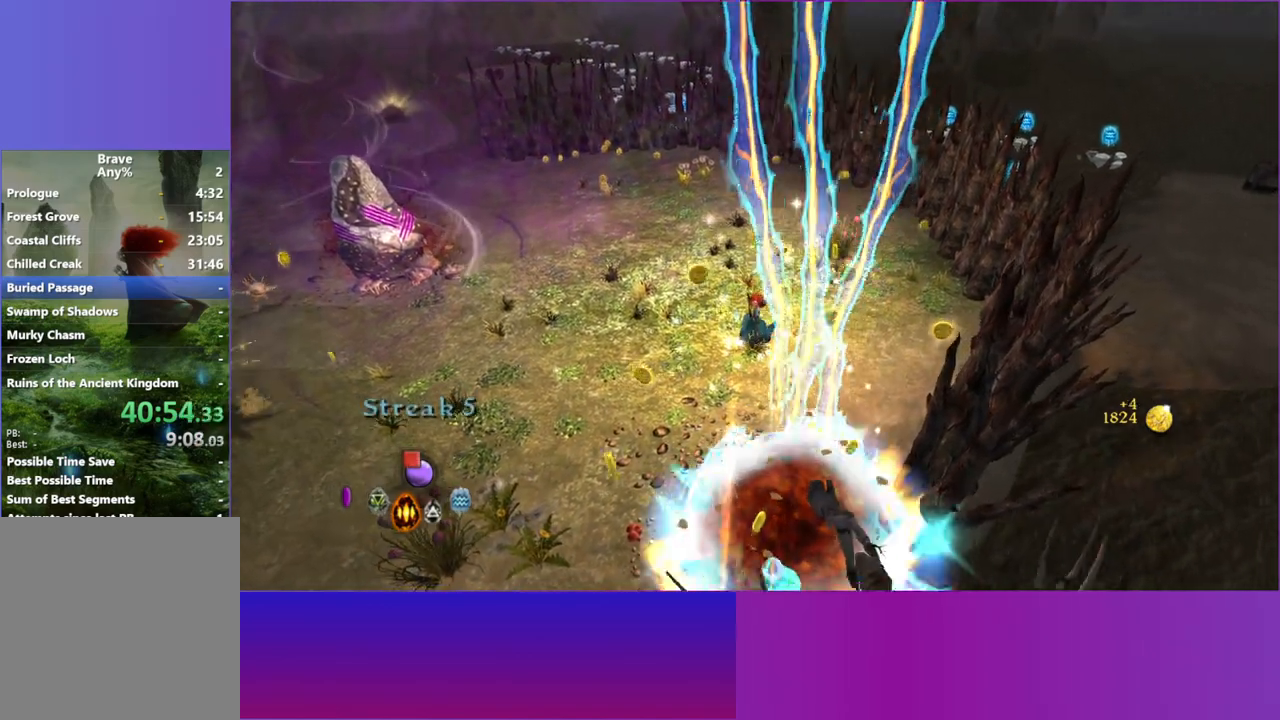
{"buttons": [], "left_stick": "left", "right_stick": "left", "button_events": []}
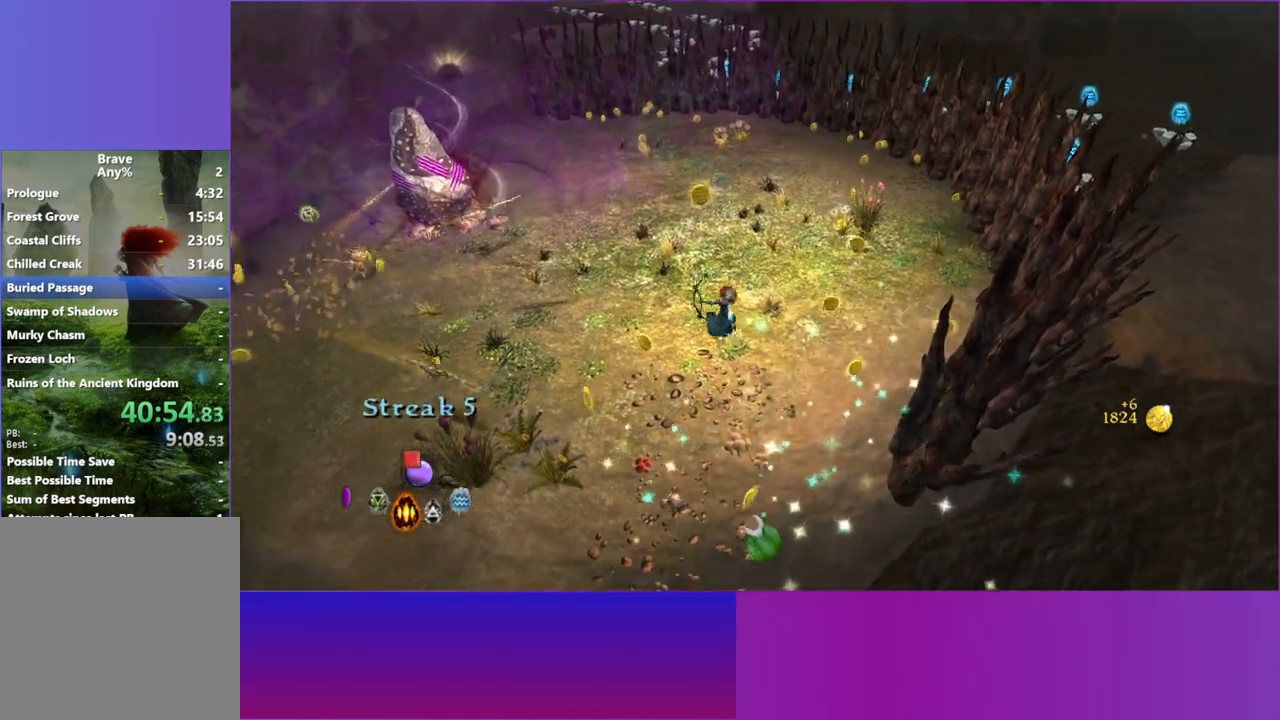
{"buttons": [], "left_stick": "left", "right_stick": "left", "button_events": []}
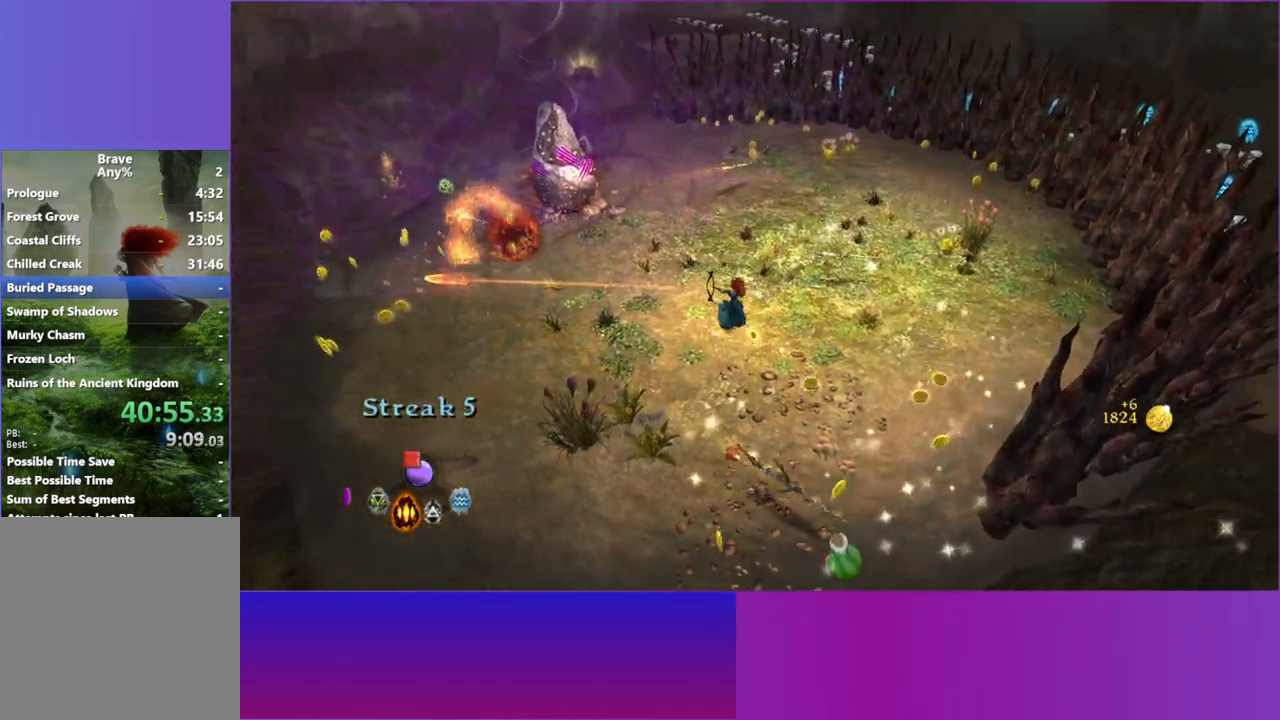
{"buttons": [], "left_stick": "up-left", "right_stick": "left", "button_events": []}
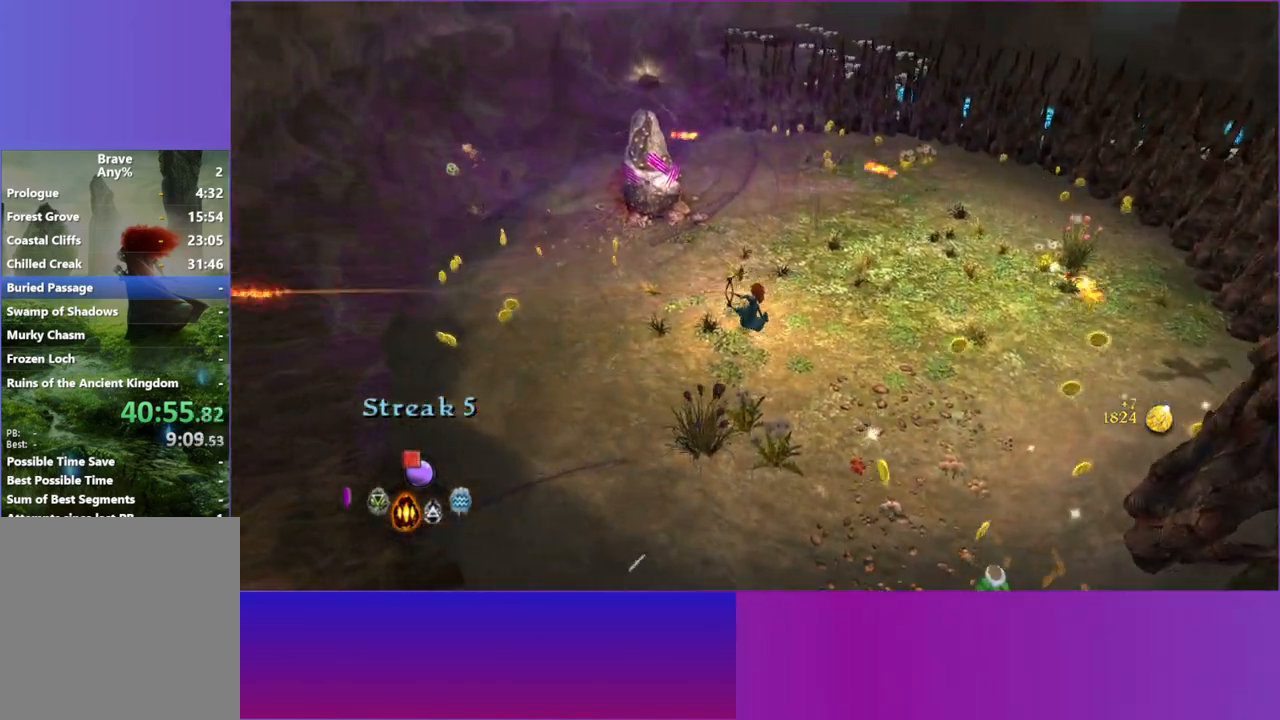
{"buttons": [], "left_stick": "up-right", "right_stick": "up-right", "button_events": []}
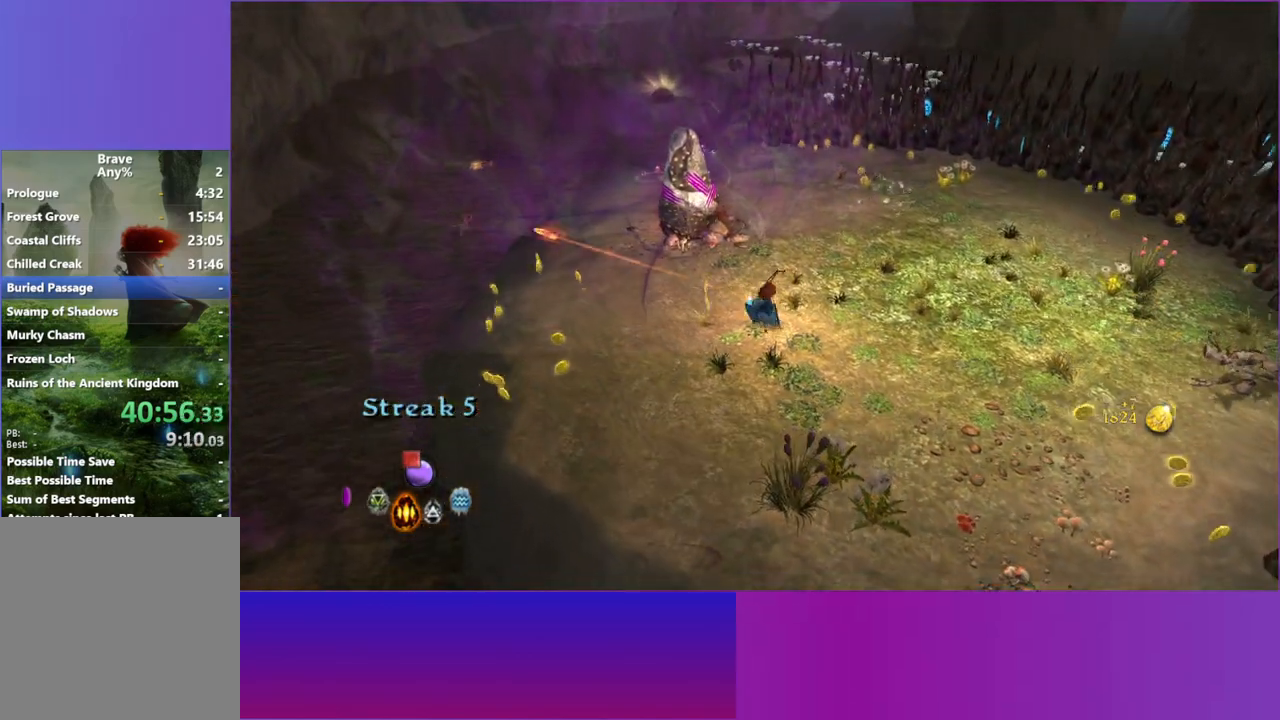
{"buttons": [], "left_stick": "right", "right_stick": "right", "button_events": []}
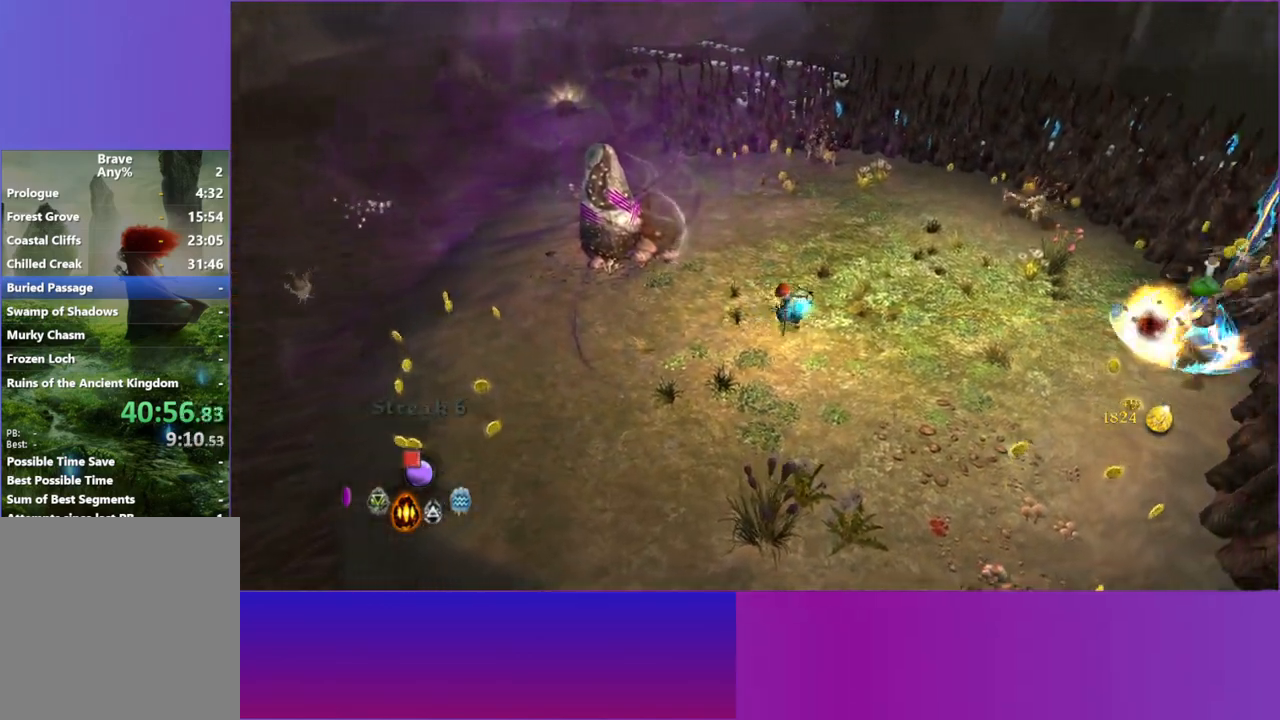
{"buttons": [], "left_stick": "right", "right_stick": "up-right", "button_events": []}
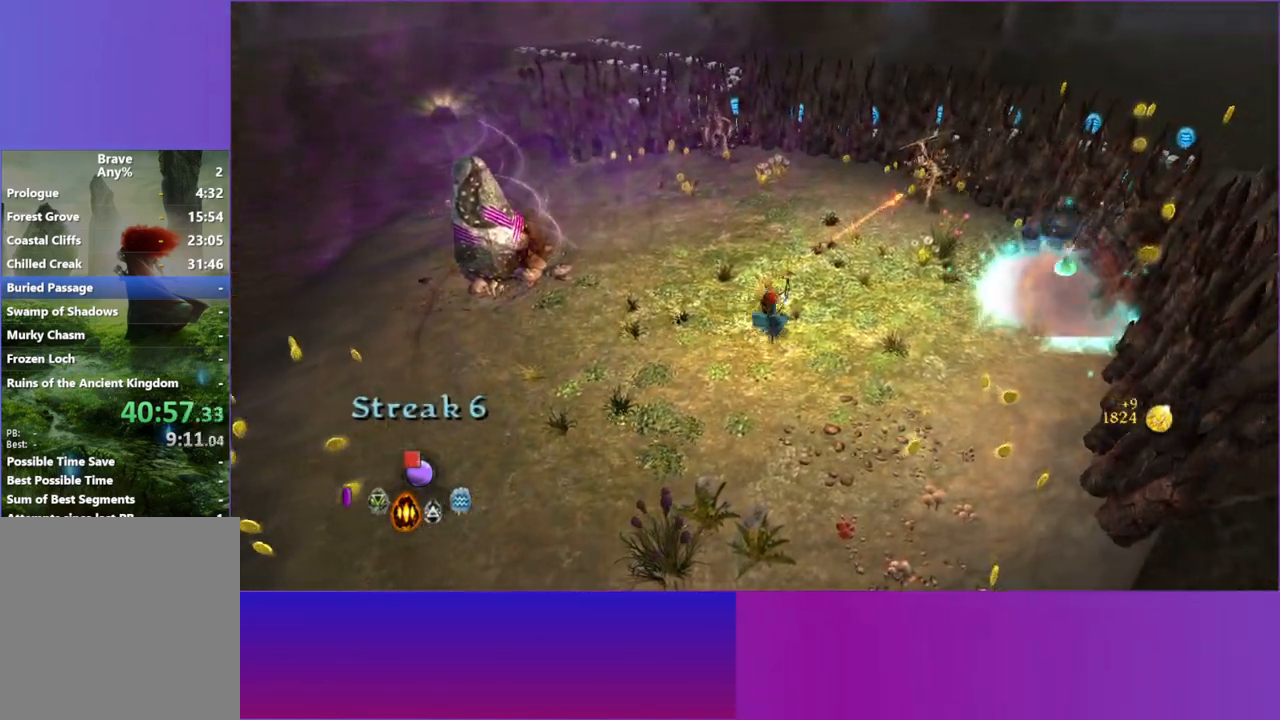
{"buttons": [], "left_stick": "up-right", "right_stick": "up-right", "button_events": []}
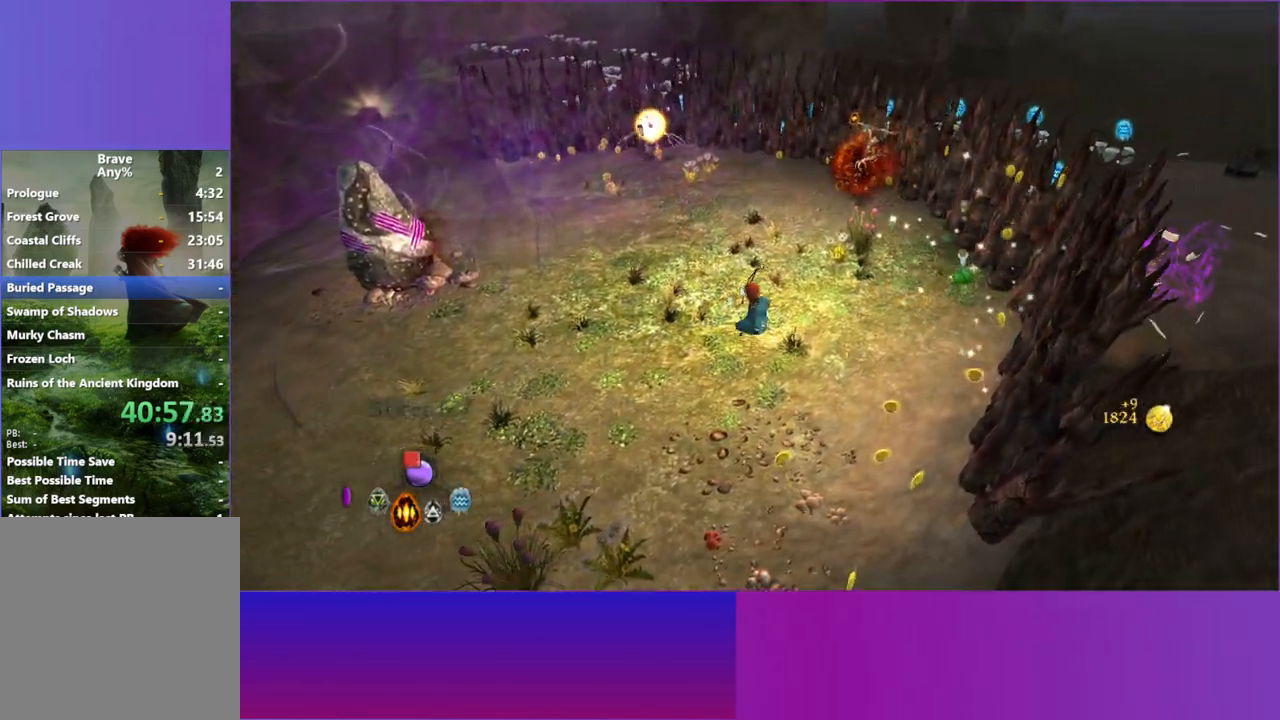
{"buttons": [], "left_stick": "up", "right_stick": "up", "button_events": []}
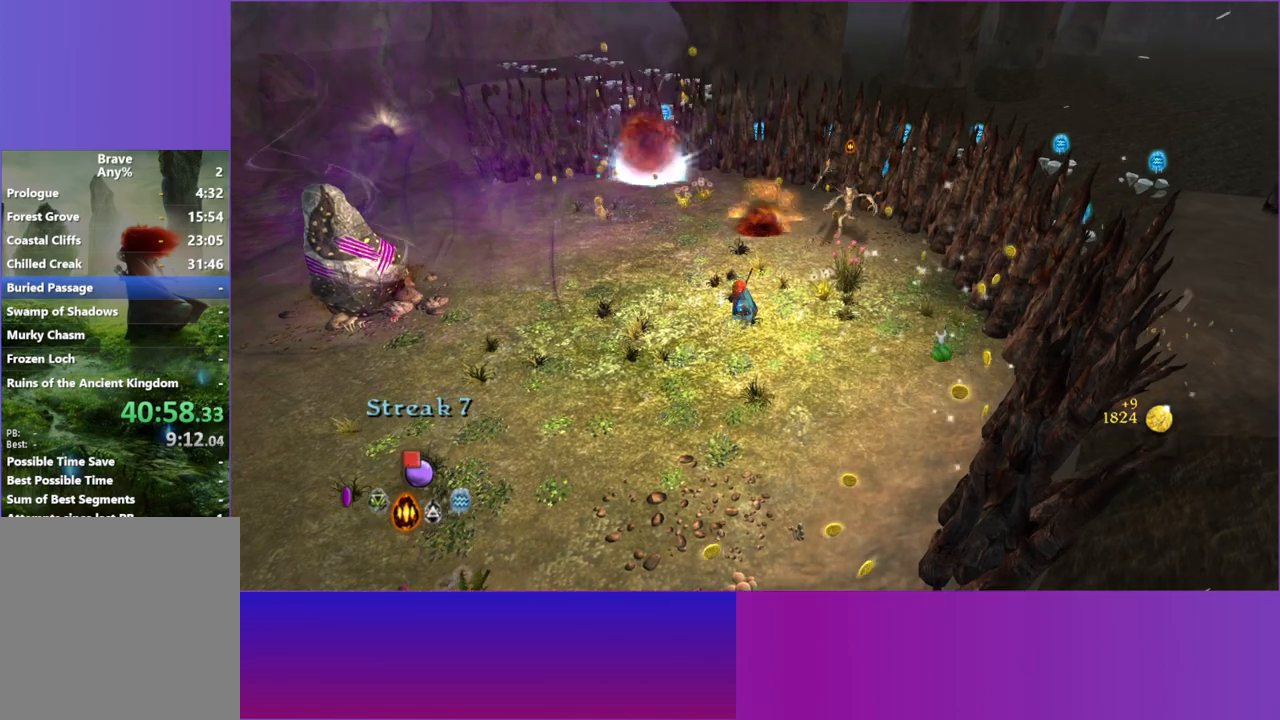
{"buttons": [], "left_stick": "up", "right_stick": "right", "button_events": []}
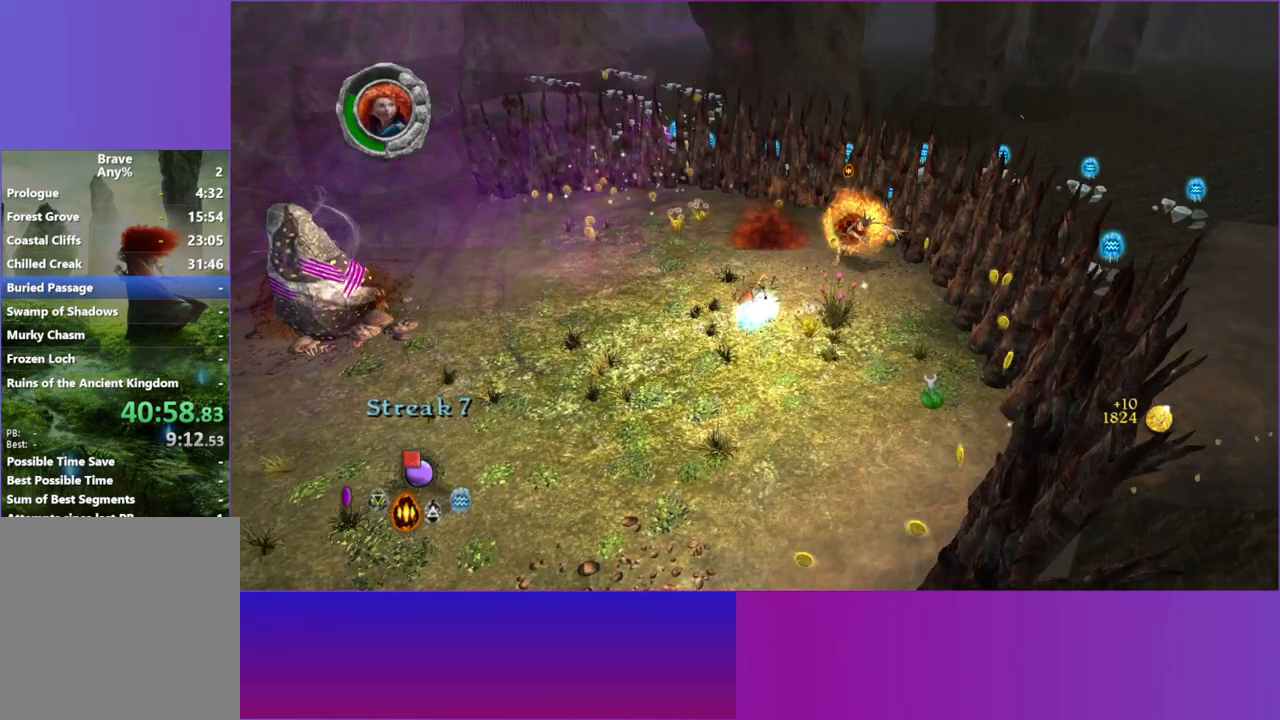
{"buttons": [], "left_stick": "up-left", "right_stick": "right", "button_events": [[233, "A", "down"], [367, "A", "up"]]}
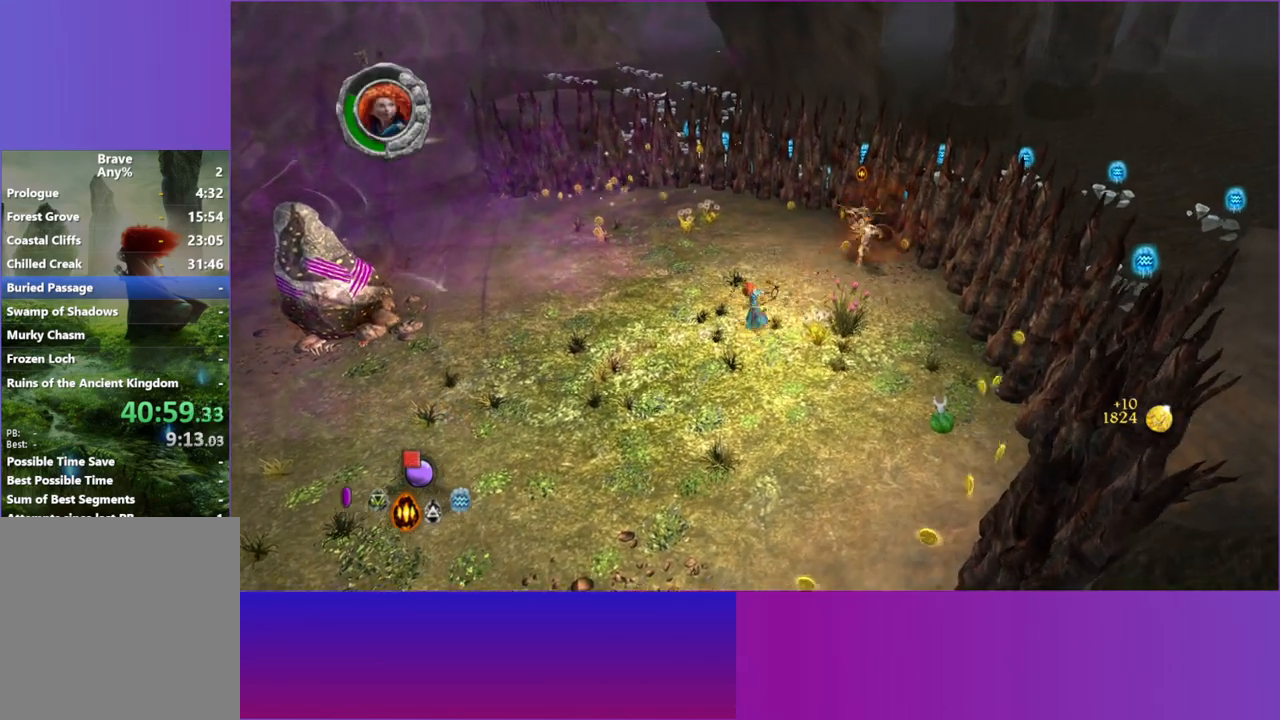
{"buttons": [], "left_stick": "up-left", "right_stick": "right", "button_events": [[50, "A", "down"], [200, "A", "up"]]}
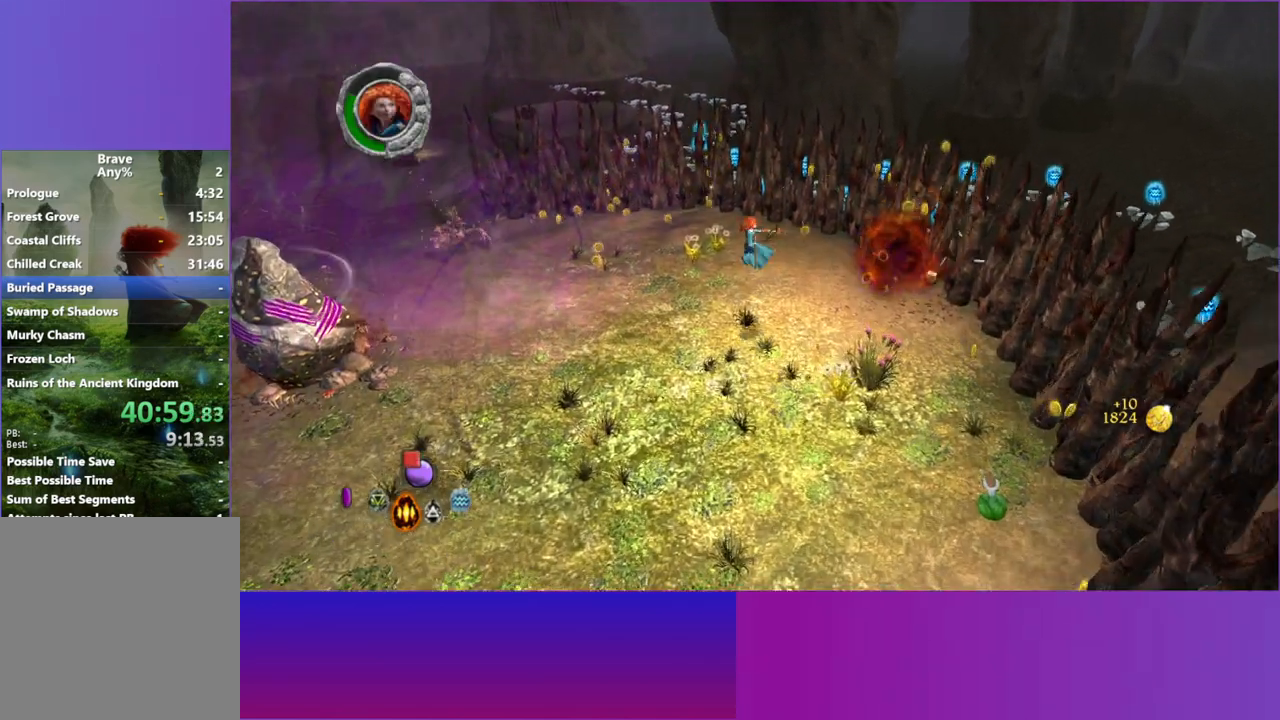
{"buttons": [], "left_stick": "up-left", "right_stick": "up-left", "button_events": []}
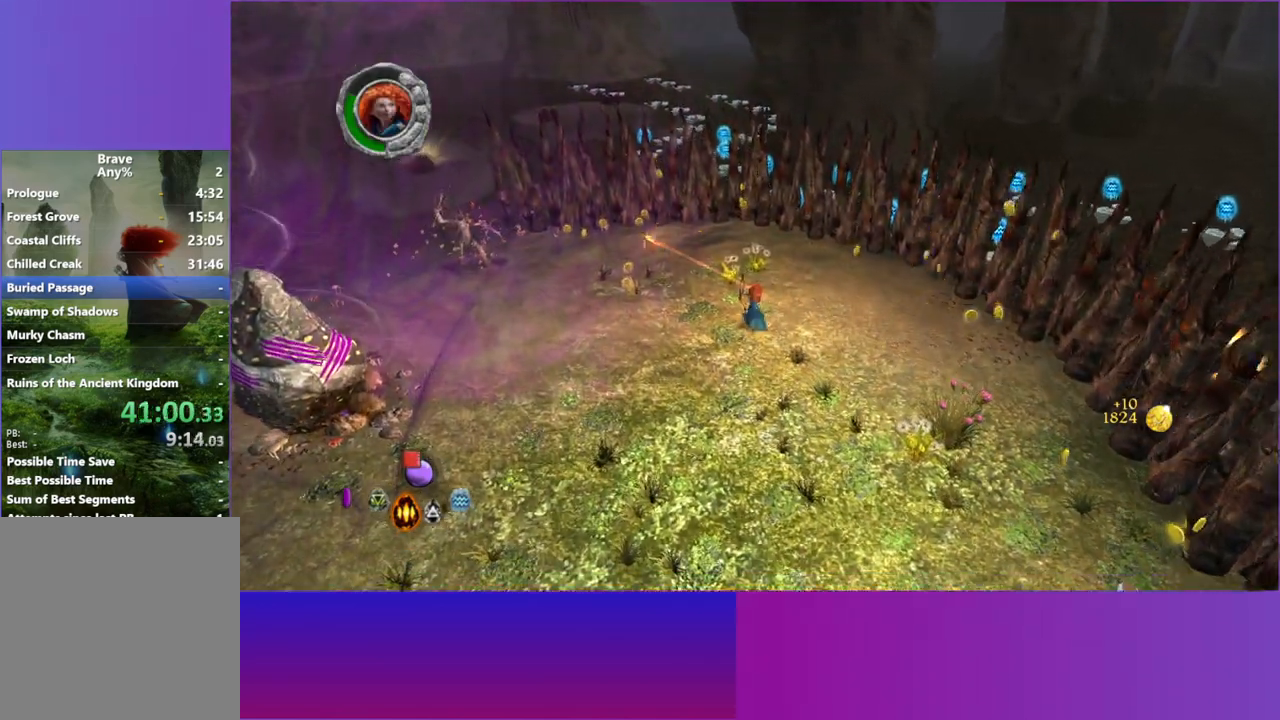
{"buttons": [], "left_stick": "left", "right_stick": "up-left", "button_events": []}
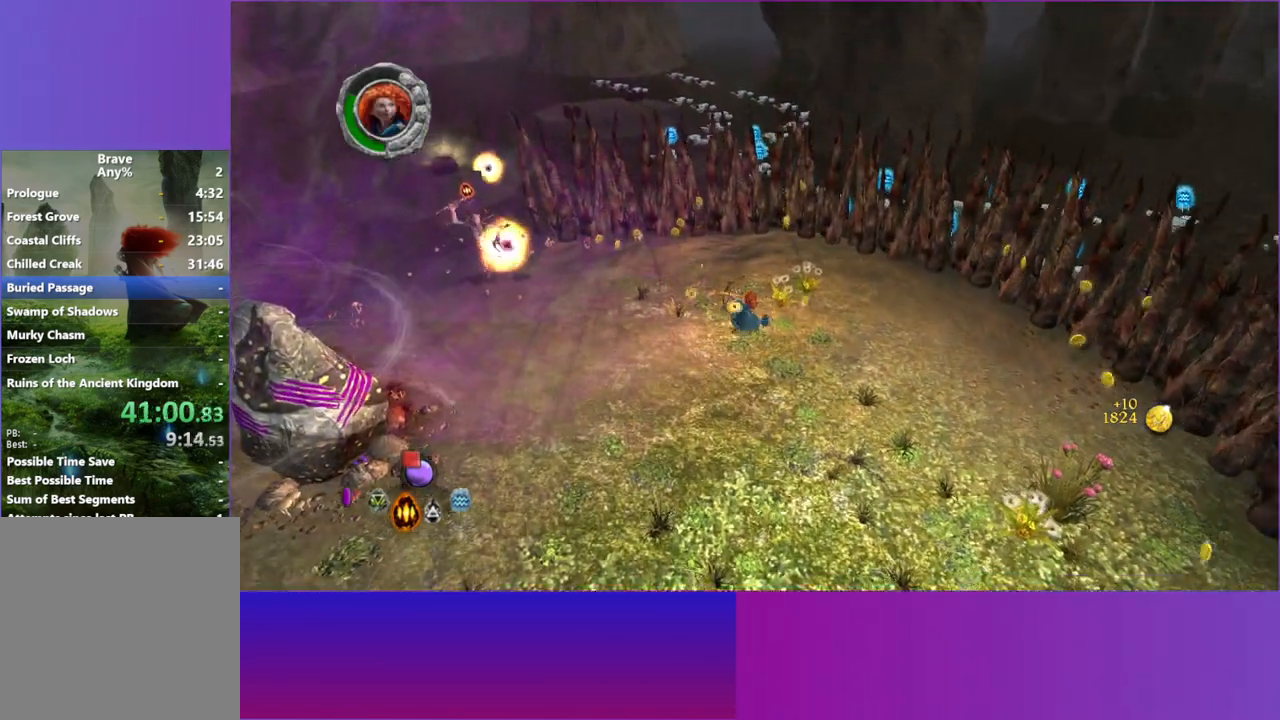
{"buttons": [], "left_stick": "left", "right_stick": "up-left", "button_events": []}
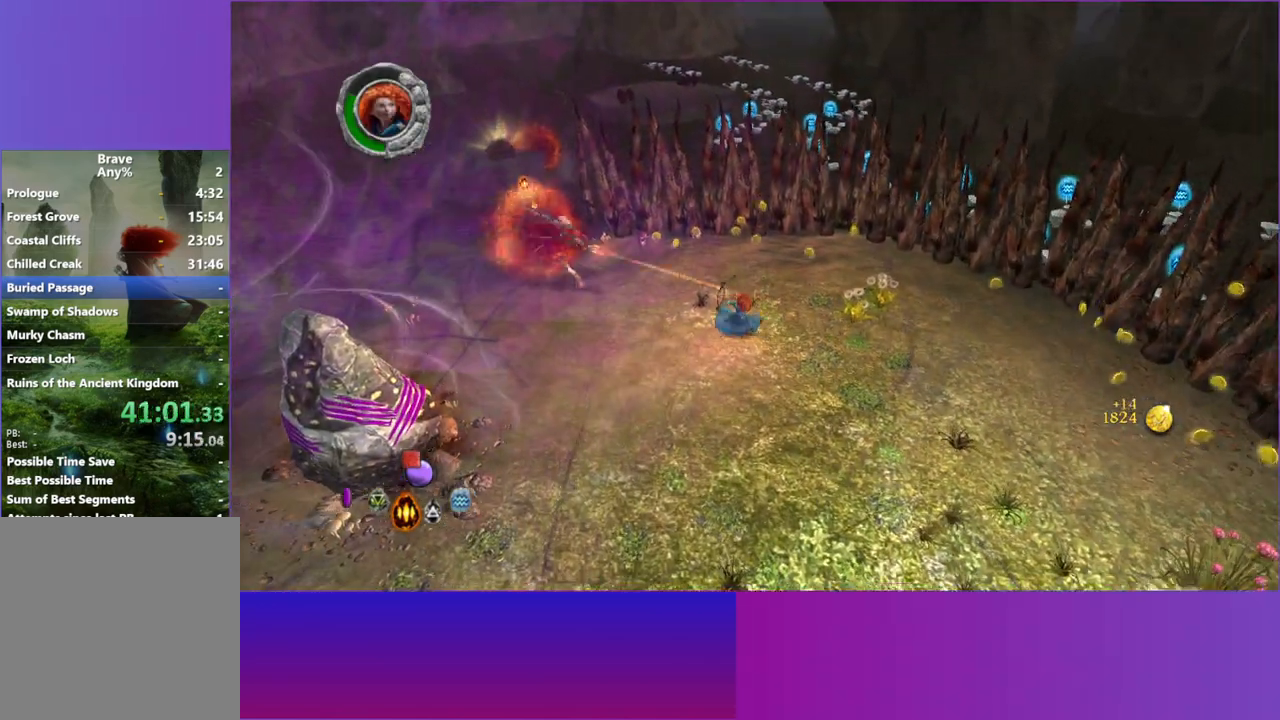
{"buttons": [], "left_stick": "left", "right_stick": "up-left", "button_events": []}
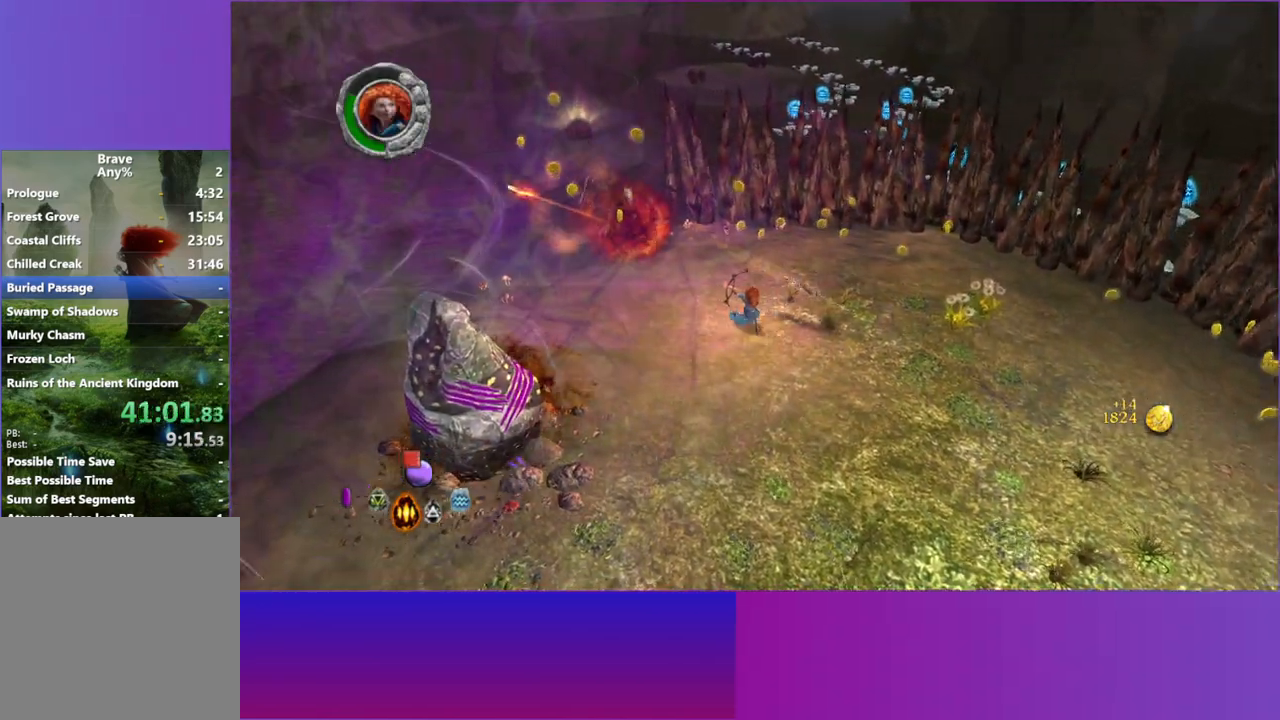
{"buttons": [], "left_stick": "up-right", "right_stick": "up-right", "button_events": []}
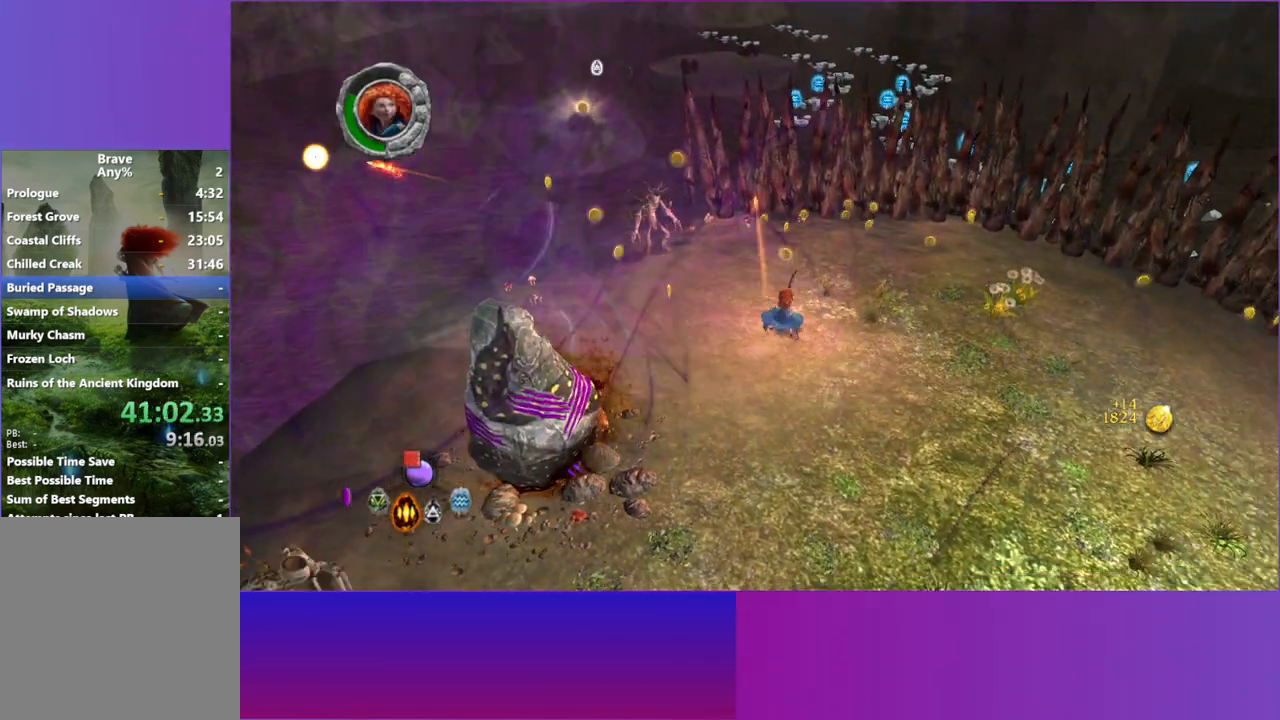
{"buttons": [], "left_stick": "down", "right_stick": "left", "button_events": []}
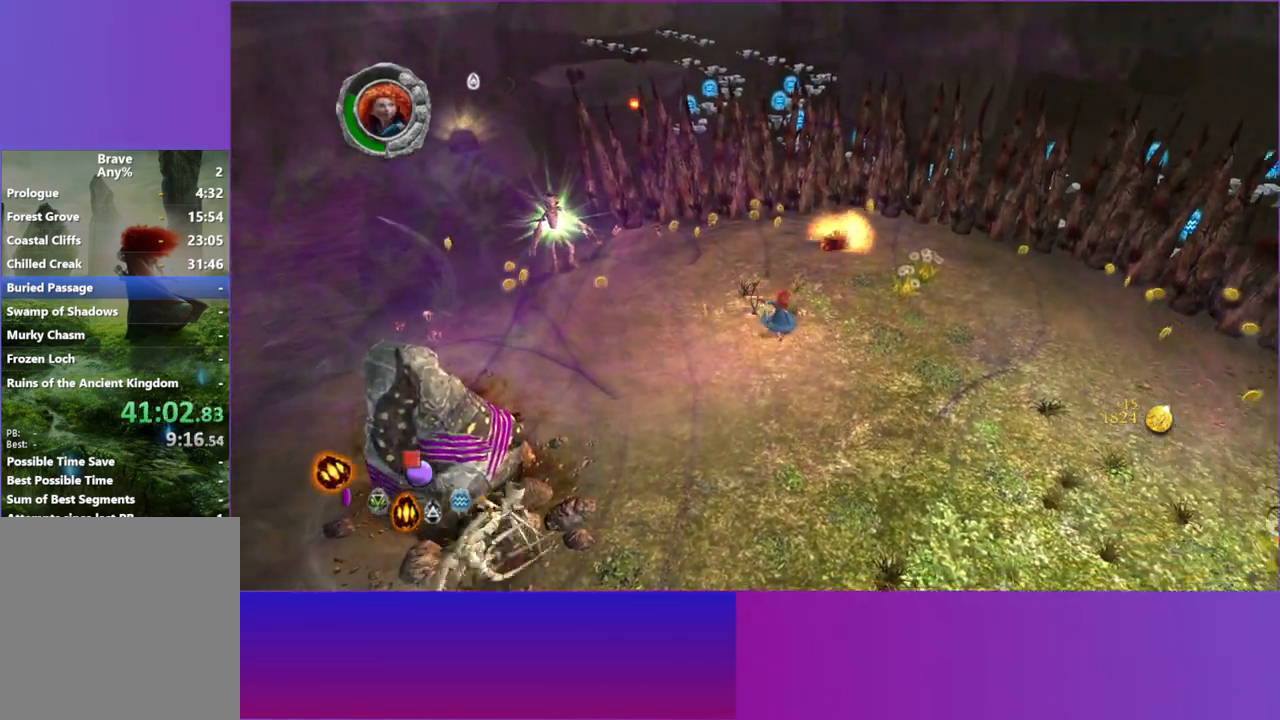
{"buttons": [], "left_stick": "down", "right_stick": "down-left", "button_events": []}
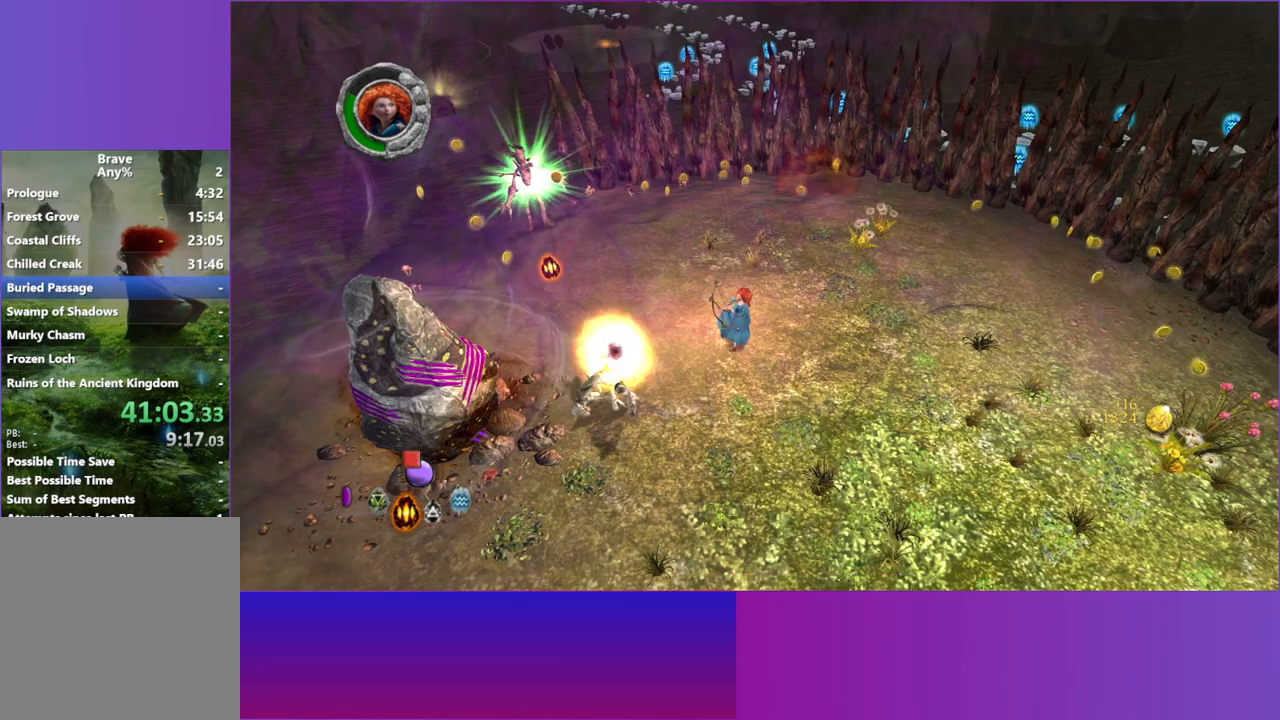
{"buttons": [], "left_stick": "down", "right_stick": "down-left", "button_events": []}